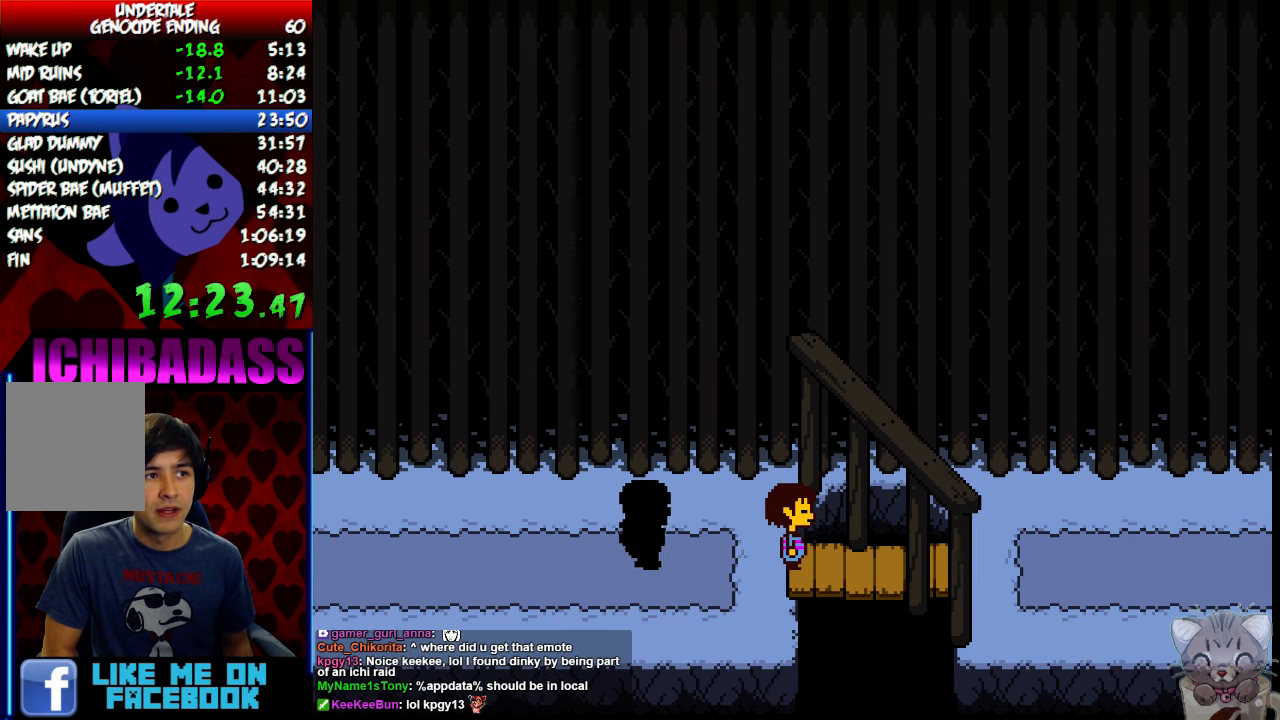
Gameplay with keyboard; each line is a JSON object with the keys held at the frame after it. "events" lists presses ("down") and releases ("up") of "c", "down", "escape", "left", "return", "right", "shift", "up", "x" and "z" between this image and that frame as [ms after this image, input, new state], when the widget could be followed in between. No other keys are recorded. Mouse input is not recorded.
{"keys": ["return", "right", "shift"], "events": [[67, "return", "up"], [67, "shift", "up"], [67, "z", "down"], [133, "x", "down"], [133, "z", "up"], [167, "x", "up"], [200, "return", "down"], [233, "shift", "down"], [300, "return", "up"], [300, "shift", "up"], [300, "z", "down"], [367, "x", "down"], [367, "z", "up"], [433, "return", "down"], [433, "x", "up"], [467, "shift", "down"]]}
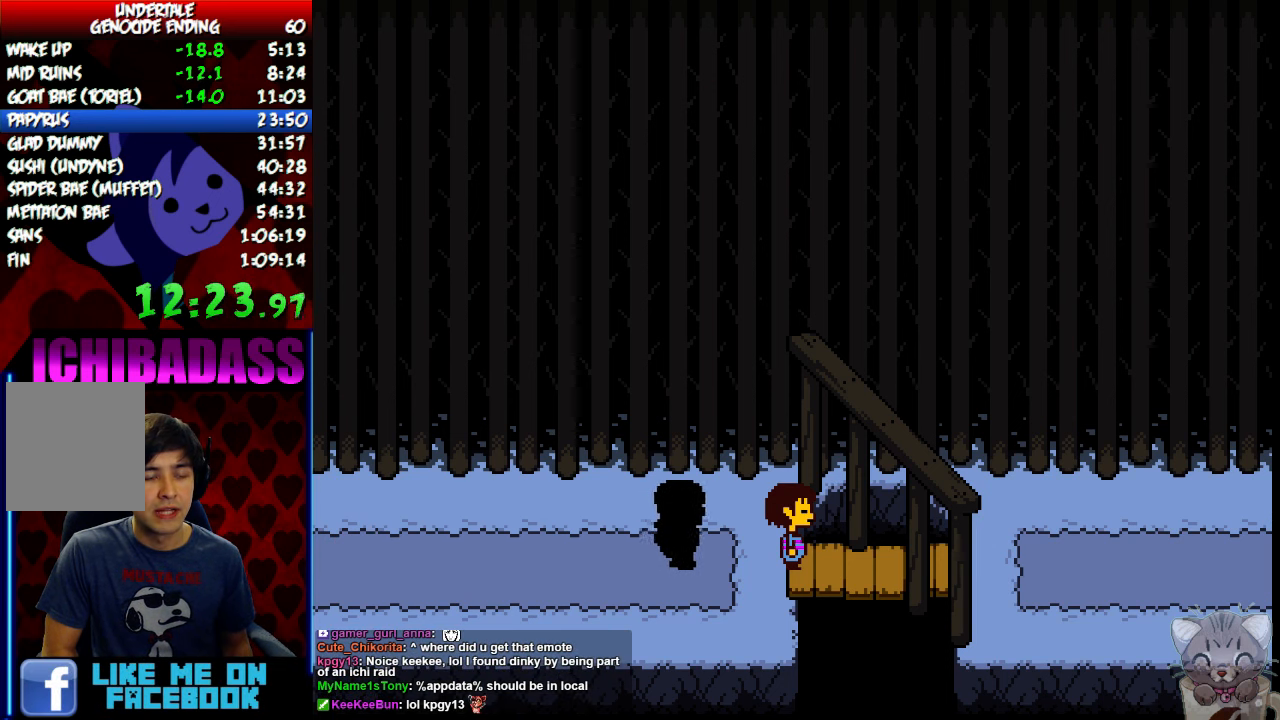
{"keys": ["right", "z"], "events": [[33, "return", "up"], [33, "shift", "up"], [33, "z", "down"], [67, "z", "up"], [100, "x", "down"], [133, "x", "up"], [167, "return", "down"], [200, "shift", "down"], [267, "return", "up"], [267, "shift", "up"], [267, "z", "down"], [333, "x", "down"], [333, "z", "up"], [367, "x", "up"], [400, "return", "down"], [433, "shift", "down"], [467, "return", "up"], [500, "shift", "up"], [500, "z", "down"]]}
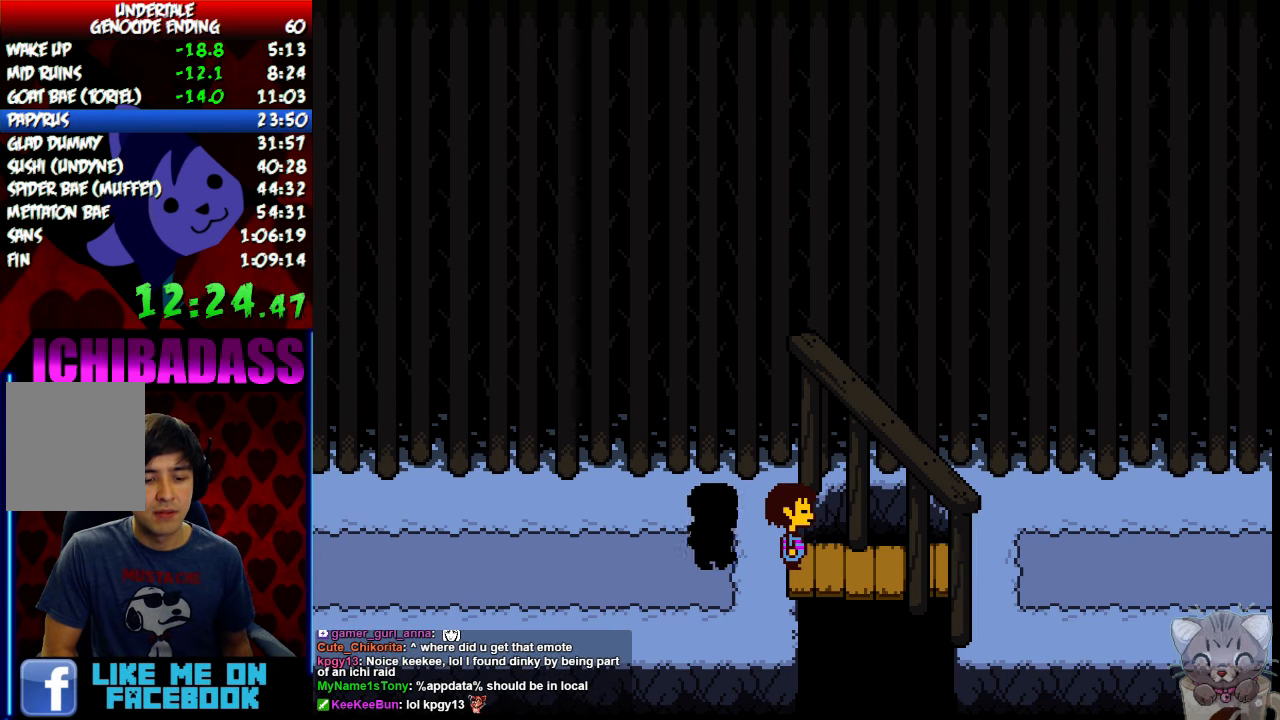
{"keys": ["right", "x"], "events": [[67, "x", "down"], [67, "z", "up"], [100, "x", "up"], [133, "return", "down"], [133, "shift", "down"], [200, "return", "up"], [200, "shift", "up"], [267, "z", "down"], [300, "return", "down"], [300, "x", "down"], [300, "z", "up"], [333, "x", "up"], [367, "shift", "down"], [400, "return", "up"], [400, "shift", "up"], [467, "z", "down"], [500, "x", "down"], [500, "z", "up"]]}
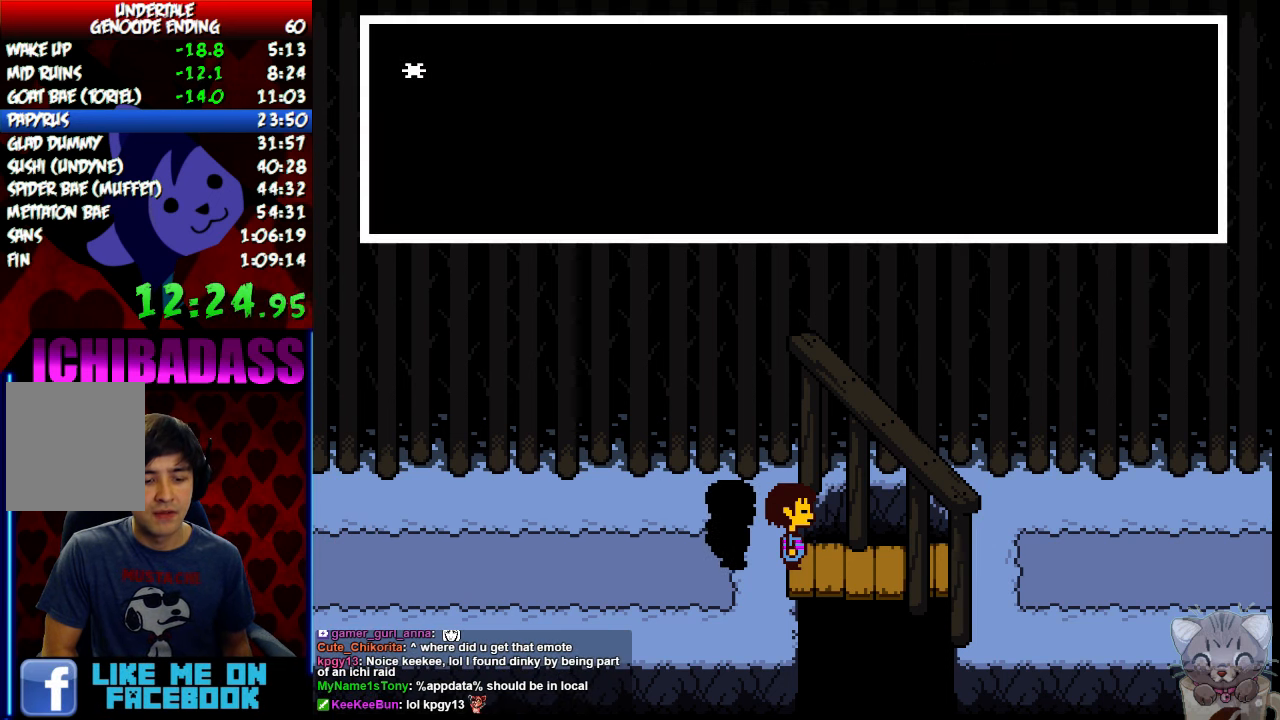
{"keys": ["return", "right", "shift"], "events": [[33, "return", "down"], [67, "shift", "down"], [67, "x", "up"], [100, "return", "up"], [100, "shift", "up"], [167, "z", "down"], [200, "x", "down"], [233, "z", "up"], [267, "return", "down"], [267, "shift", "down"], [267, "x", "up"], [333, "return", "up"], [333, "shift", "up"], [400, "z", "down"], [433, "x", "down"], [433, "z", "up"], [466, "return", "down"], [500, "shift", "down"], [500, "x", "up"]]}
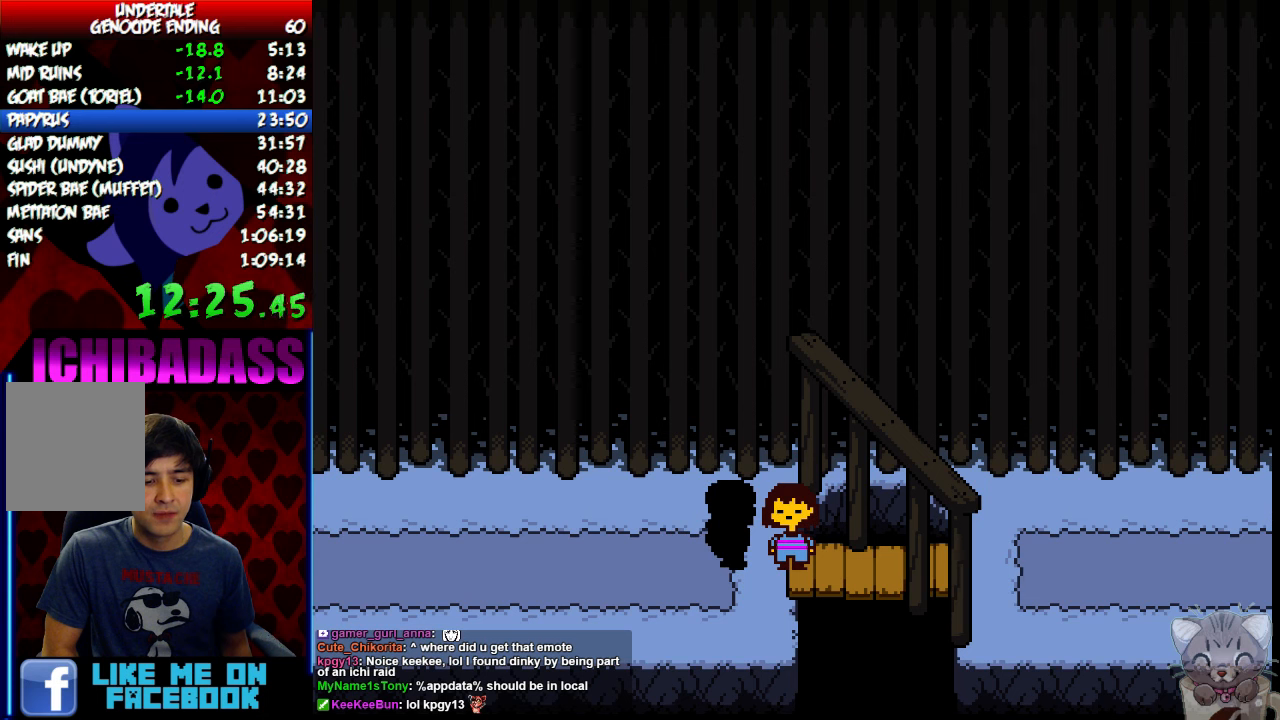
{"keys": ["right"], "events": [[33, "return", "up"], [33, "shift", "up"], [100, "z", "down"], [133, "x", "down"], [133, "z", "up"], [166, "return", "down"], [200, "shift", "down"], [200, "x", "up"], [266, "return", "up"], [300, "shift", "up"]]}
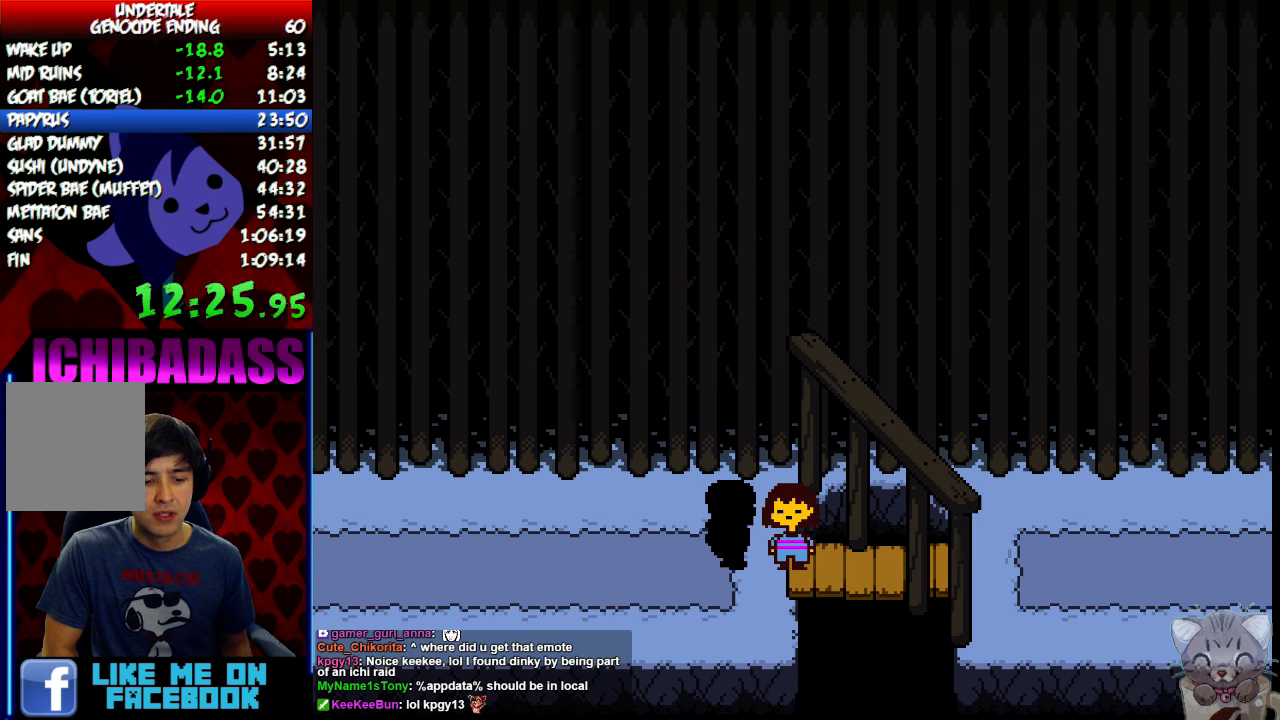
{"keys": ["right", "x"], "events": [[33, "z", "down"], [100, "return", "down"], [100, "x", "down"], [100, "z", "up"], [133, "x", "up"], [166, "shift", "down"], [200, "return", "up"], [233, "shift", "up"], [266, "z", "down"], [300, "x", "down"], [300, "z", "up"], [366, "return", "down"], [366, "x", "up"], [400, "shift", "down"], [433, "return", "up"], [466, "shift", "up"], [466, "z", "down"], [500, "x", "down"], [500, "z", "up"]]}
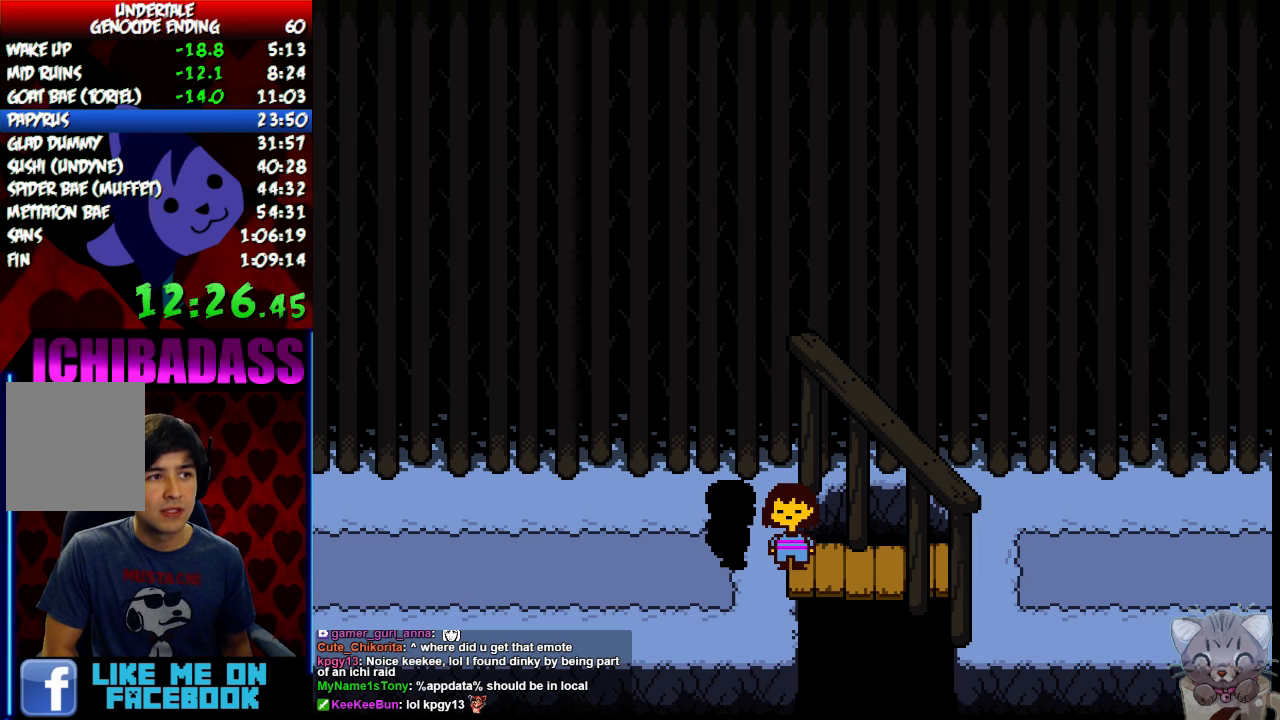
{"keys": ["return", "right"], "events": [[66, "return", "down"], [66, "x", "up"], [100, "shift", "down"], [166, "return", "up"], [166, "shift", "up"], [200, "z", "down"], [233, "x", "down"], [233, "z", "up"], [266, "x", "up"], [300, "return", "down"], [333, "shift", "down"], [366, "return", "up"], [366, "shift", "up"], [400, "z", "down"], [466, "x", "down"], [466, "z", "up"], [500, "return", "down"], [500, "x", "up"]]}
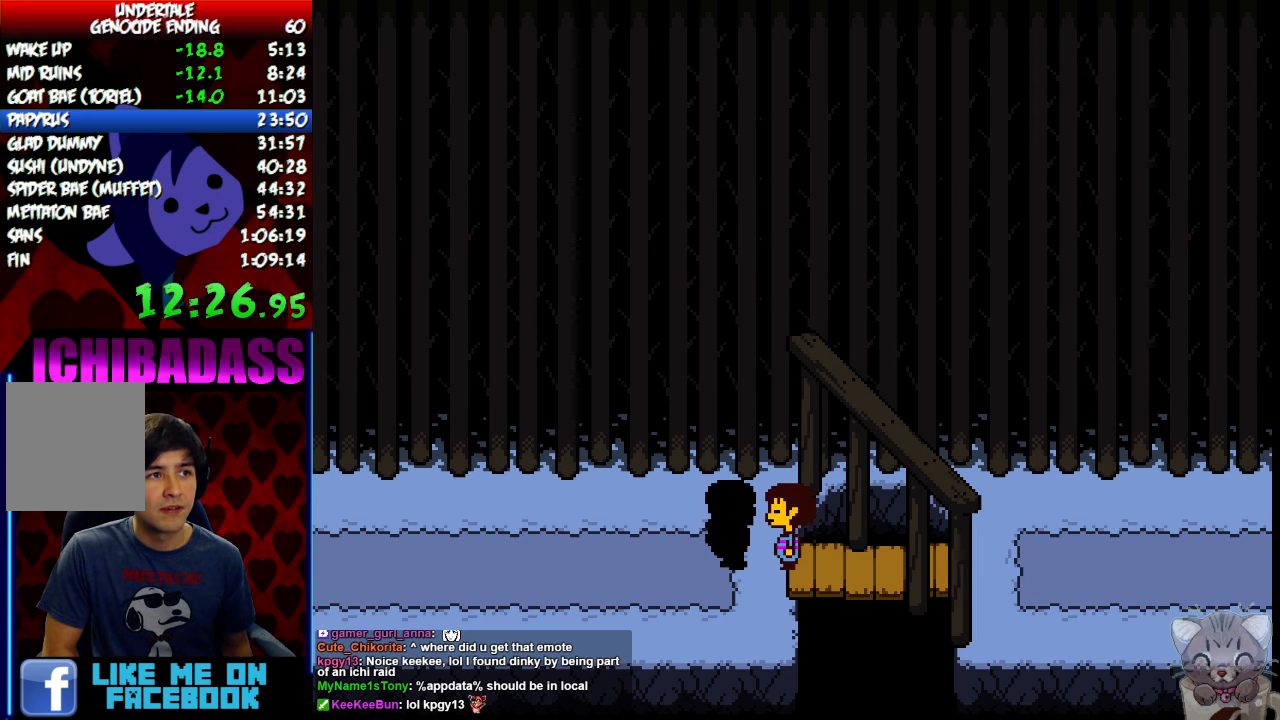
{"keys": ["return", "right", "shift"], "events": [[33, "shift", "down"], [100, "return", "up"], [100, "shift", "up"], [133, "z", "down"], [166, "x", "down"], [166, "z", "up"], [233, "return", "down"], [233, "x", "up"], [266, "shift", "down"], [300, "return", "up"], [333, "shift", "up"], [366, "z", "down"], [400, "x", "down"], [400, "z", "up"], [433, "x", "up"], [466, "return", "down"], [500, "shift", "down"]]}
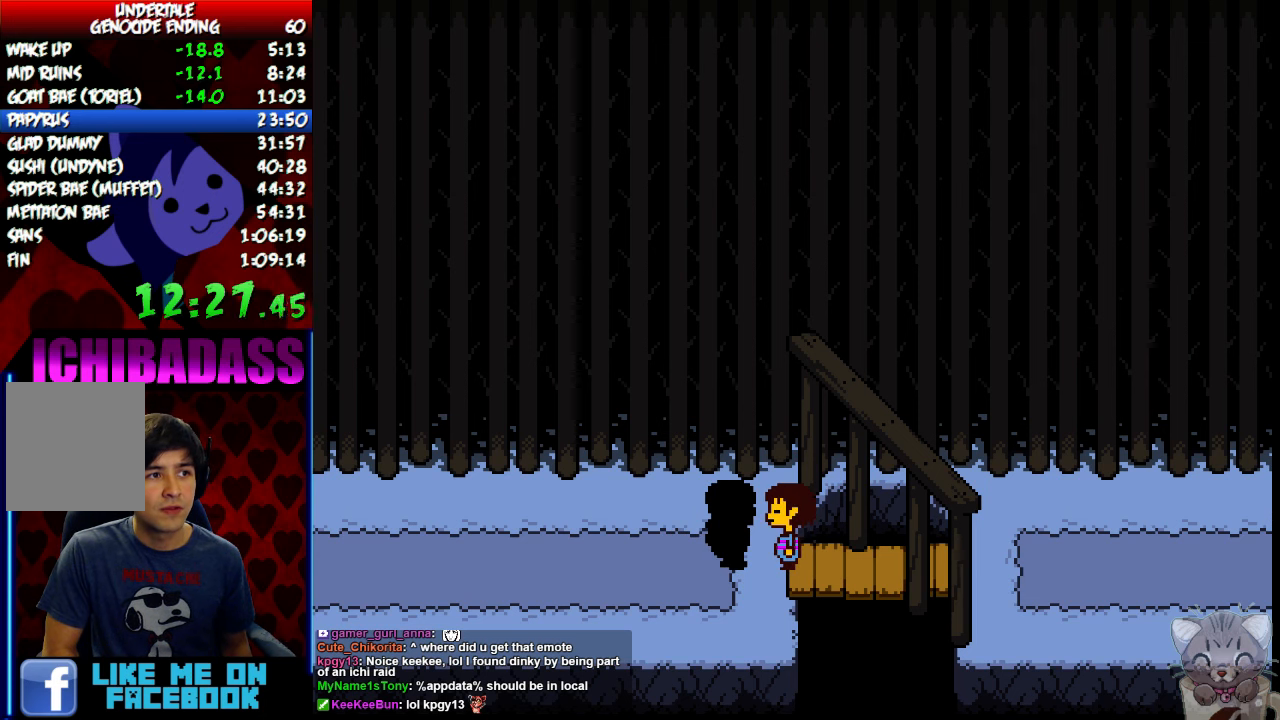
{"keys": ["right", "z"], "events": [[33, "return", "up"], [66, "shift", "up"], [66, "z", "down"], [100, "z", "up"], [133, "x", "down"], [166, "x", "up"], [200, "return", "down"], [200, "shift", "down"], [266, "return", "up"], [266, "shift", "up"], [300, "z", "down"], [333, "x", "down"], [333, "z", "up"], [366, "x", "up"], [400, "return", "down"], [433, "shift", "down"], [466, "return", "up"], [500, "shift", "up"], [500, "z", "down"]]}
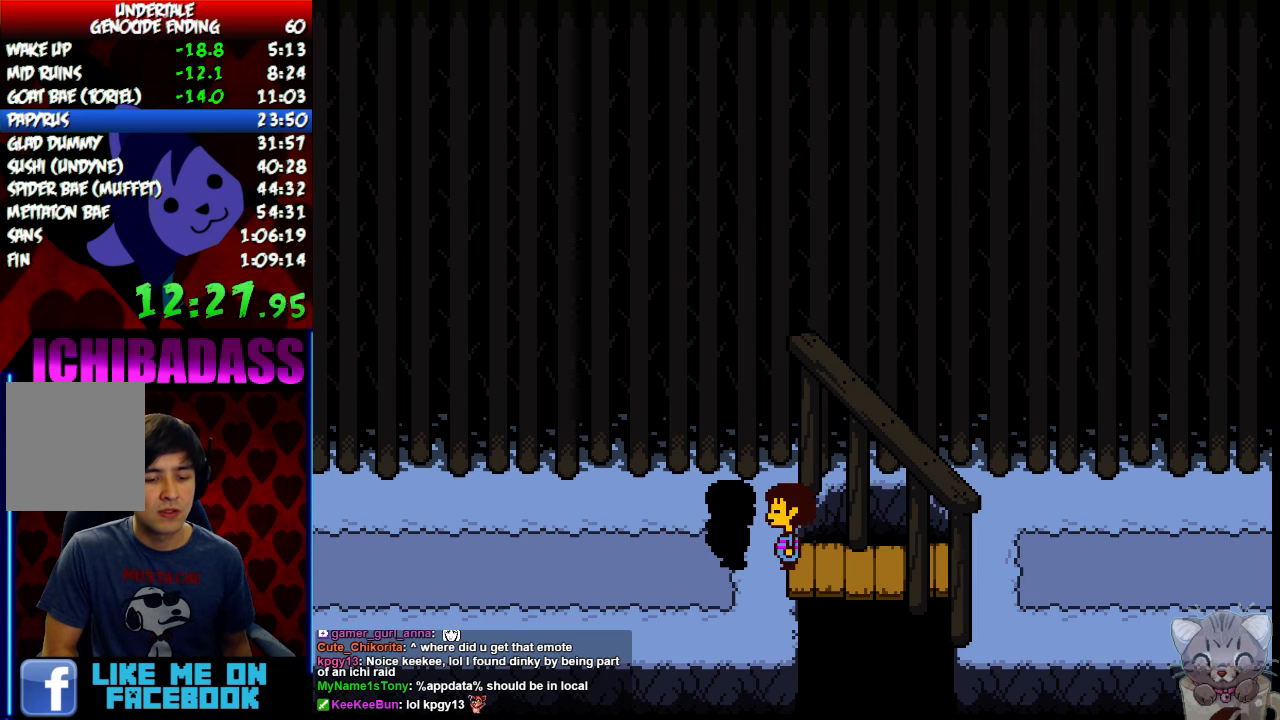
{"keys": ["right", "x"], "events": [[66, "x", "down"], [66, "z", "up"], [100, "return", "down"], [100, "x", "up"], [133, "shift", "down"], [166, "return", "up"], [200, "shift", "up"], [233, "z", "down"], [266, "x", "down"], [266, "z", "up"], [300, "x", "up"], [333, "return", "down"], [366, "shift", "down"], [400, "return", "up"], [433, "shift", "up"], [433, "z", "down"], [466, "z", "up"], [500, "x", "down"]]}
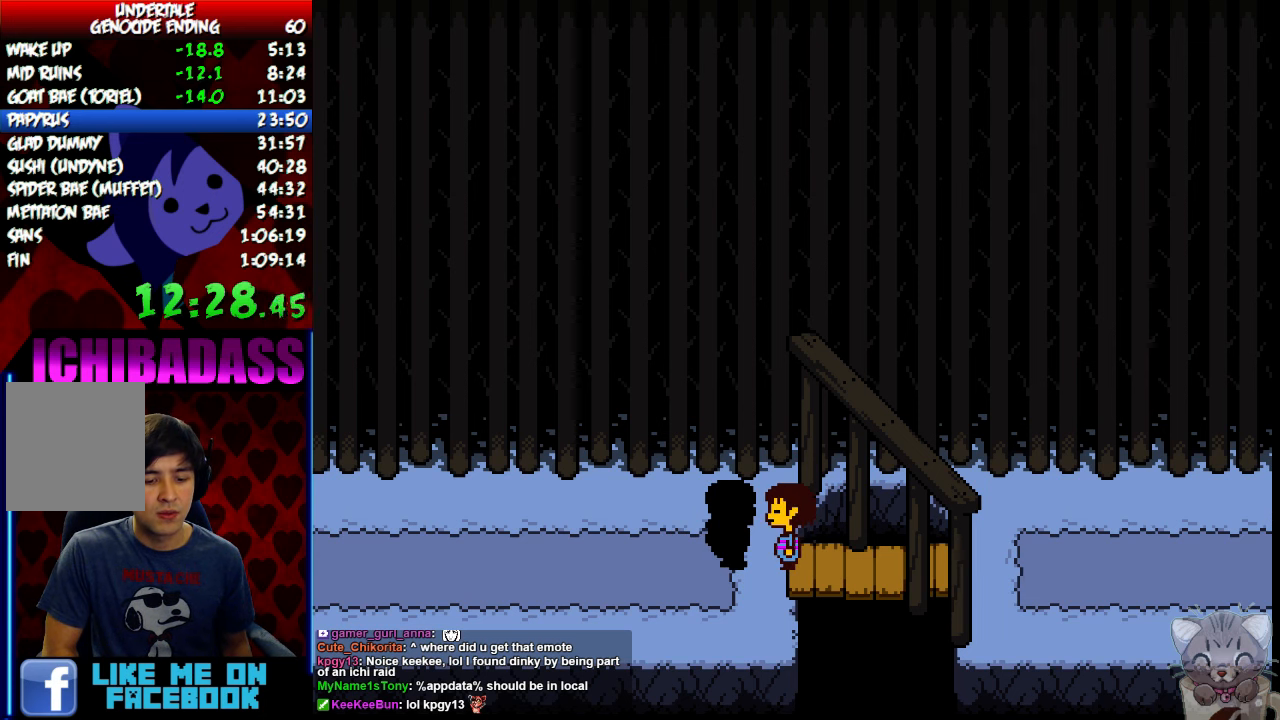
{"keys": ["return", "right", "shift"], "events": [[33, "return", "down"], [33, "x", "up"], [66, "shift", "down"], [100, "return", "up"], [100, "shift", "up"], [133, "z", "down"], [166, "x", "down"], [166, "z", "up"], [233, "return", "down"], [233, "x", "up"], [266, "shift", "down"], [300, "return", "up"], [300, "shift", "up"], [333, "z", "down"], [366, "x", "down"], [400, "z", "up"], [433, "return", "down"], [433, "x", "up"], [466, "shift", "down"]]}
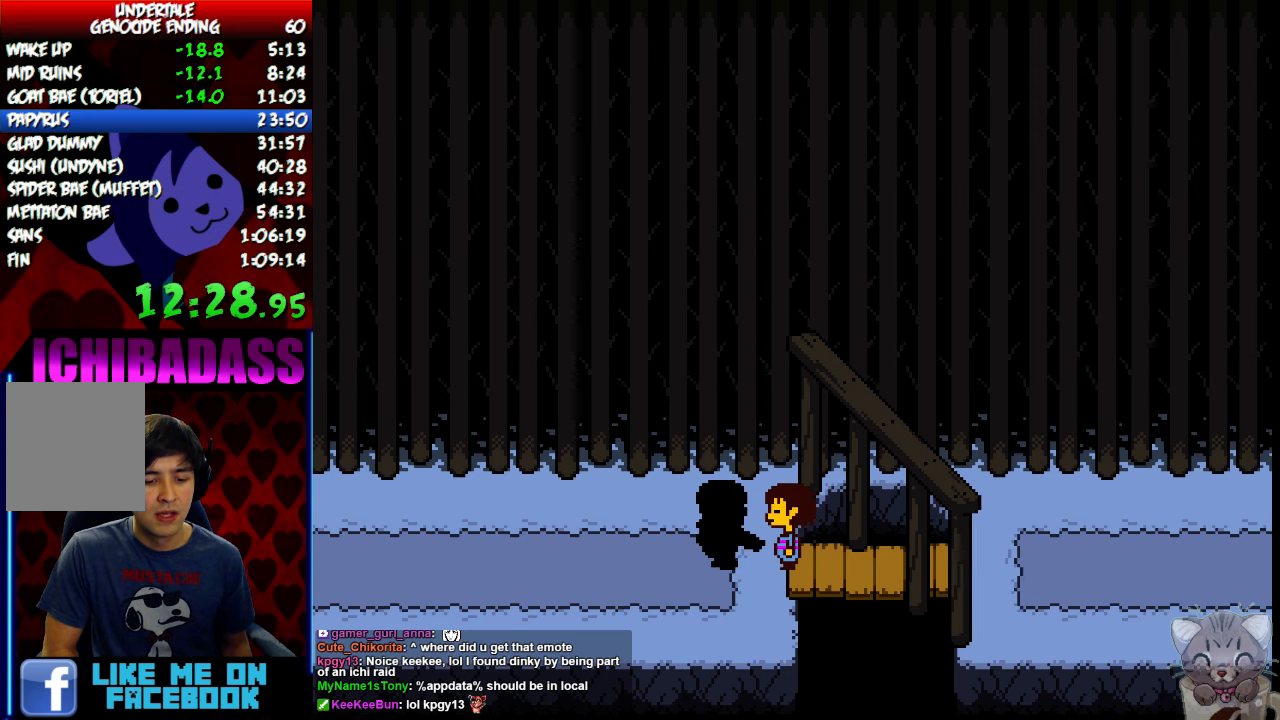
{"keys": ["right", "z"], "events": [[33, "return", "up"], [33, "shift", "up"], [66, "z", "down"], [100, "x", "down"], [100, "z", "up"], [133, "x", "up"], [166, "return", "down"], [200, "shift", "down"], [233, "return", "up"], [233, "shift", "up"], [266, "z", "down"], [333, "x", "down"], [333, "z", "up"], [366, "return", "down"], [366, "x", "up"], [400, "shift", "down"], [466, "return", "up"], [466, "shift", "up"], [466, "z", "down"]]}
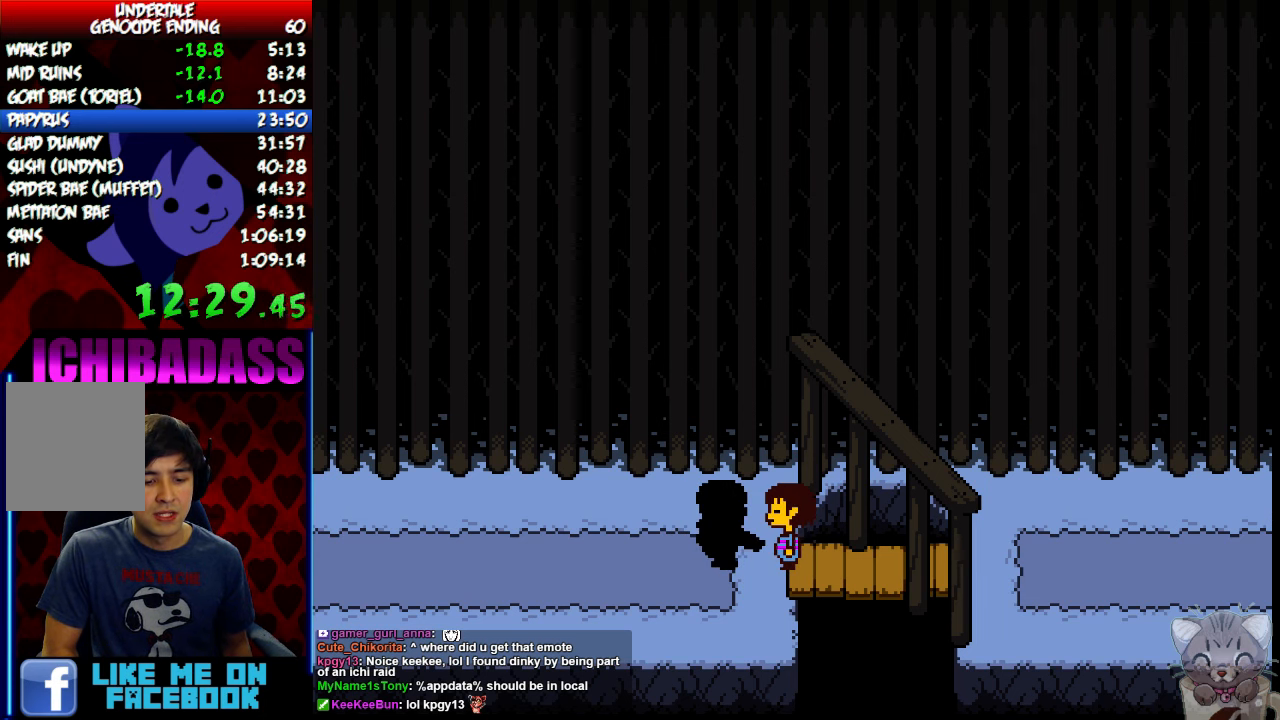
{"keys": ["right"], "events": [[33, "x", "down"], [33, "z", "up"], [66, "x", "up"], [100, "return", "down"], [133, "shift", "down"], [166, "return", "up"], [166, "shift", "up"], [200, "z", "down"], [233, "x", "down"], [233, "z", "up"], [266, "x", "up"], [300, "return", "down"], [333, "shift", "down"], [400, "return", "up"], [400, "shift", "up"], [400, "z", "down"], [466, "x", "down"], [466, "z", "up"], [500, "x", "up"]]}
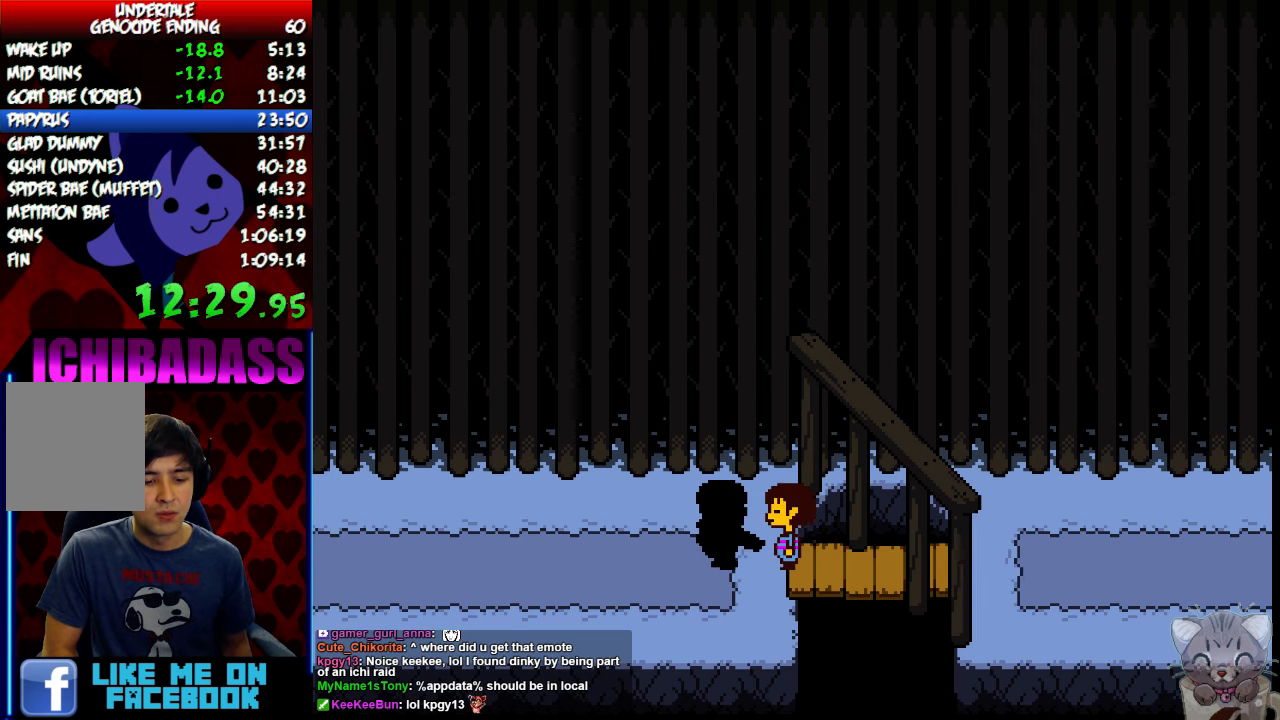
{"keys": ["return", "right", "shift"], "events": [[33, "return", "down"], [66, "shift", "down"], [100, "return", "up"], [133, "shift", "up"], [133, "z", "down"], [166, "x", "down"], [166, "z", "up"], [200, "x", "up"], [233, "return", "down"], [266, "shift", "down"], [333, "return", "up"], [333, "shift", "up"], [333, "z", "down"], [366, "x", "down"], [366, "z", "up"], [433, "x", "up"], [466, "return", "down"], [466, "shift", "down"]]}
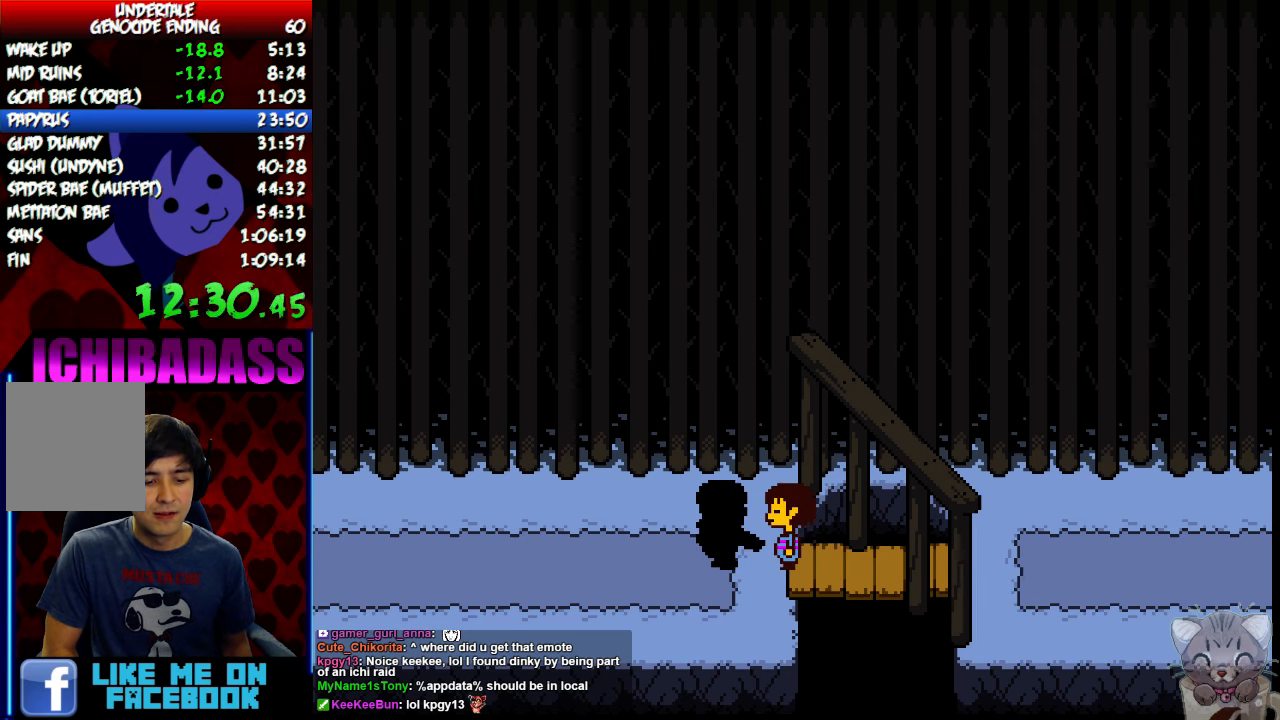
{"keys": ["right", "z"], "events": [[33, "return", "up"], [66, "shift", "up"], [66, "z", "down"], [100, "x", "down"], [100, "z", "up"], [167, "return", "down"], [167, "x", "up"], [200, "shift", "down"], [234, "return", "up"], [267, "shift", "up"], [267, "z", "down"], [334, "z", "up"], [367, "return", "down"], [434, "shift", "down"], [467, "return", "up"], [500, "shift", "up"], [500, "z", "down"]]}
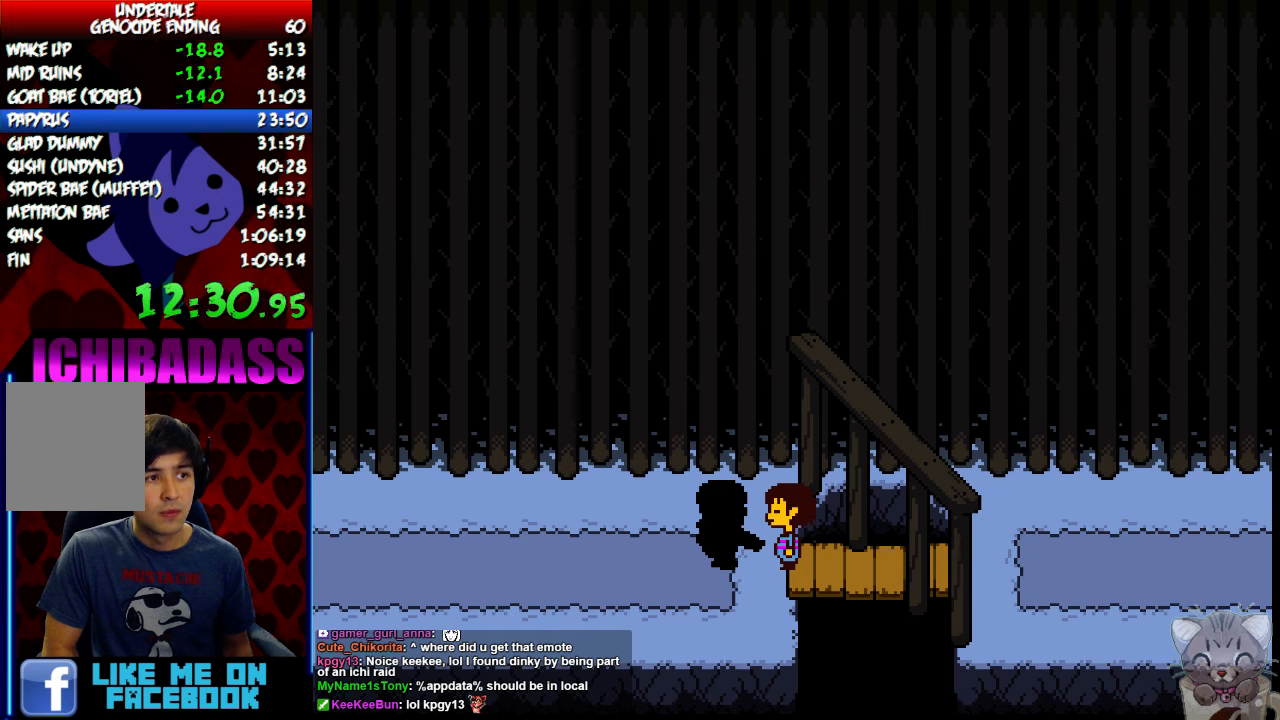
{"keys": ["right", "x"], "events": [[34, "x", "down"], [67, "z", "up"], [100, "return", "down"], [100, "x", "up"], [134, "shift", "down"], [167, "return", "up"], [200, "shift", "up"], [200, "z", "down"], [267, "x", "down"], [267, "z", "up"], [300, "x", "up"], [334, "return", "down"], [367, "shift", "down"], [434, "return", "up"], [434, "shift", "up"], [434, "z", "down"], [500, "x", "down"], [500, "z", "up"]]}
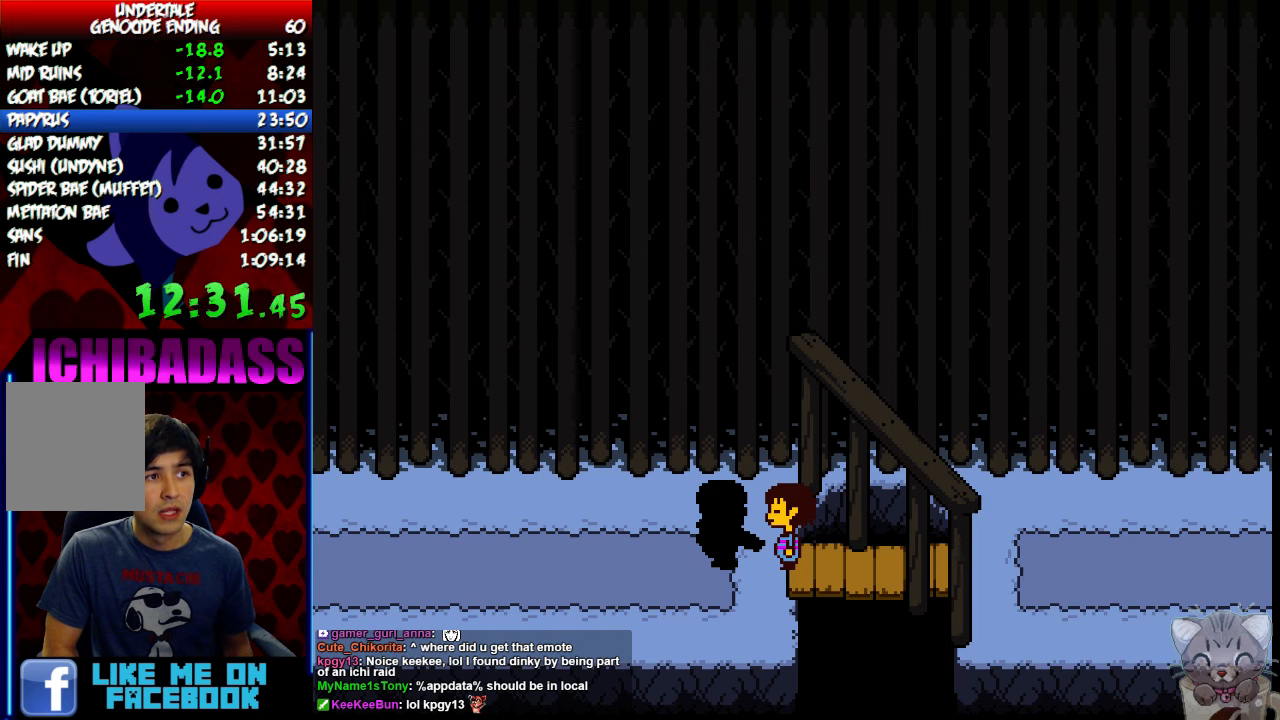
{"keys": ["return", "right"], "events": [[34, "x", "up"], [67, "return", "down"], [100, "shift", "down"], [134, "return", "up"], [167, "shift", "up"], [167, "z", "down"], [200, "x", "down"], [200, "z", "up"], [267, "x", "up"], [300, "return", "down"], [334, "shift", "down"], [367, "return", "up"], [400, "shift", "up"], [400, "z", "down"], [434, "x", "down"], [434, "z", "up"], [500, "return", "down"], [500, "x", "up"]]}
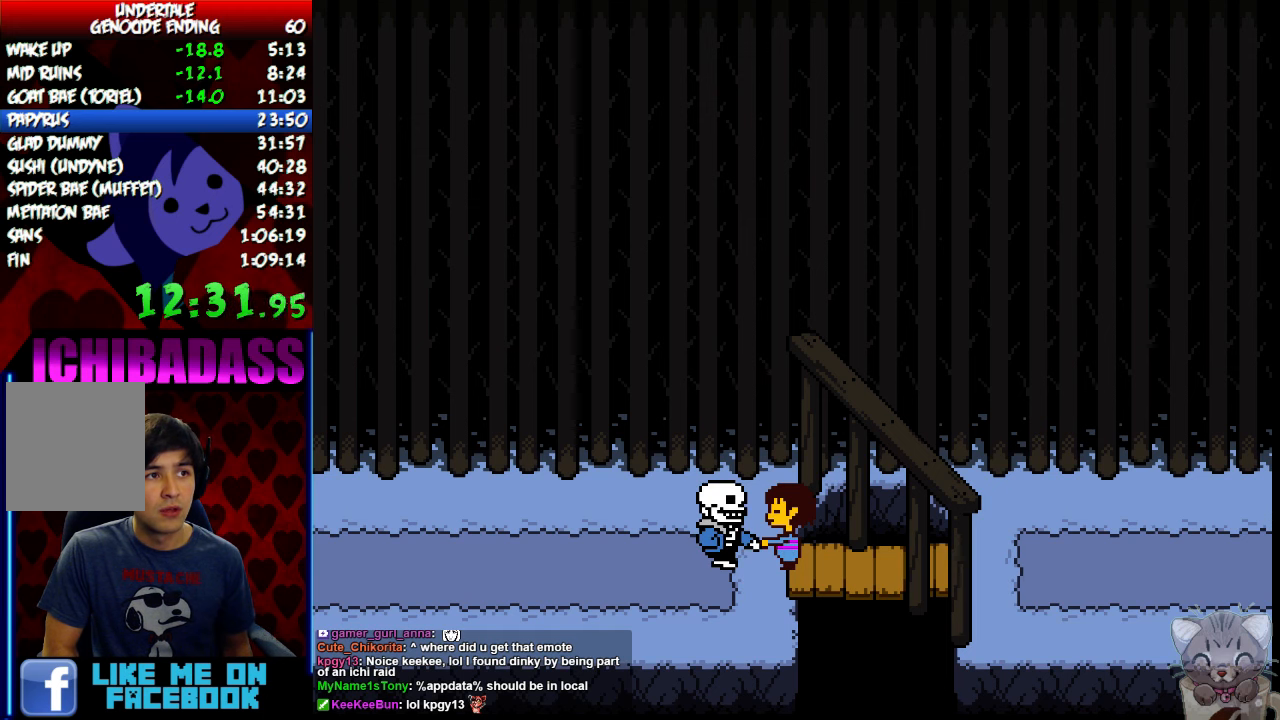
{"keys": ["return", "right", "shift"], "events": [[34, "shift", "down"], [100, "return", "up"], [100, "shift", "up"], [100, "z", "down"], [167, "x", "down"], [167, "z", "up"], [234, "x", "up"], [267, "return", "down"], [300, "shift", "down"], [334, "return", "up"], [334, "shift", "up"], [334, "z", "down"], [400, "x", "down"], [400, "z", "up"], [434, "x", "up"], [467, "return", "down"], [500, "shift", "down"]]}
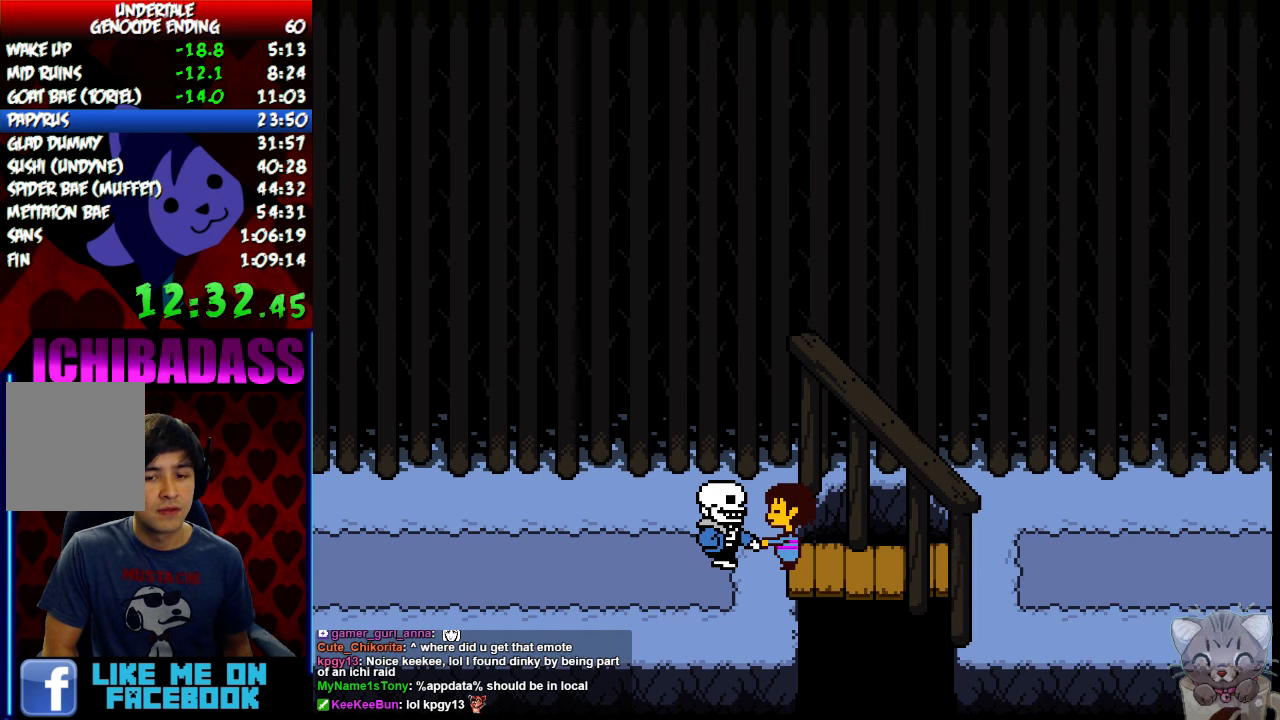
{"keys": ["right", "z"], "events": [[34, "return", "up"], [34, "shift", "up"], [34, "z", "down"], [67, "x", "down"], [100, "z", "up"], [134, "x", "up"], [167, "return", "down"], [200, "shift", "down"], [234, "return", "up"], [234, "shift", "up"], [267, "z", "down"], [300, "x", "down"], [300, "z", "up"], [367, "return", "down"], [367, "x", "up"], [434, "shift", "down"], [500, "return", "up"], [500, "shift", "up"], [500, "z", "down"]]}
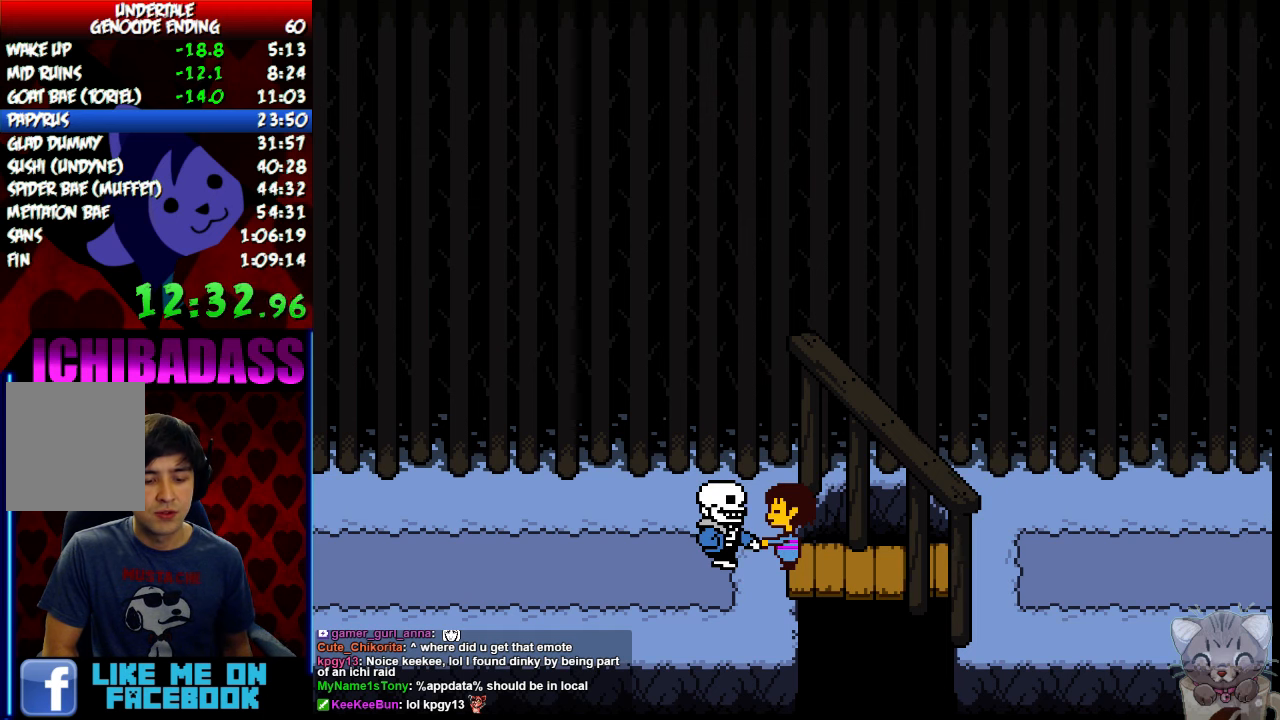
{"keys": ["right", "x"], "events": [[34, "x", "down"], [67, "z", "up"], [100, "x", "up"], [134, "return", "down"], [167, "shift", "down"], [200, "return", "up"], [234, "shift", "up"], [234, "z", "down"], [267, "x", "down"], [267, "z", "up"], [334, "return", "down"], [334, "x", "up"], [367, "shift", "down"], [434, "return", "up"], [434, "shift", "up"], [467, "z", "down"], [500, "x", "down"], [500, "z", "up"]]}
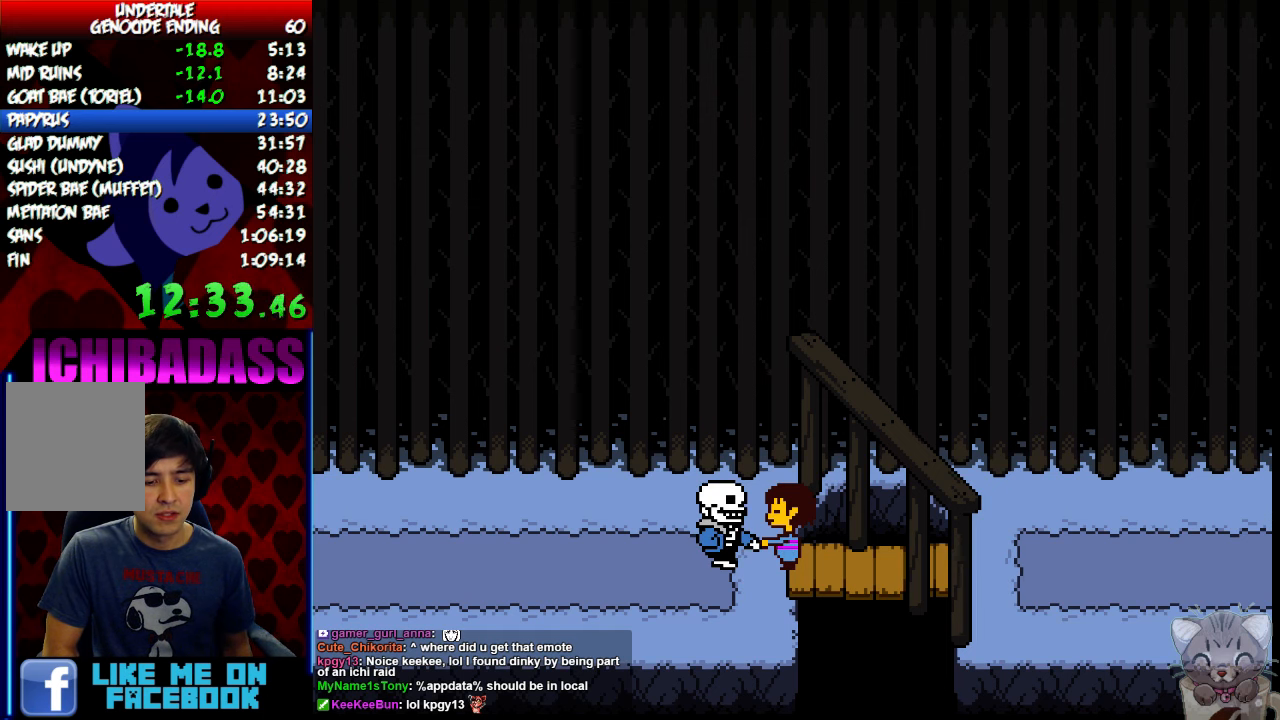
{"keys": ["right"], "events": [[34, "x", "up"], [67, "return", "down"], [100, "shift", "down"], [134, "return", "up"], [167, "shift", "up"], [167, "z", "down"], [200, "x", "down"], [200, "z", "up"], [267, "return", "down"], [267, "x", "up"], [334, "shift", "down"], [400, "return", "up"], [400, "shift", "up"], [400, "z", "down"], [434, "x", "down"], [434, "z", "up"], [500, "x", "up"]]}
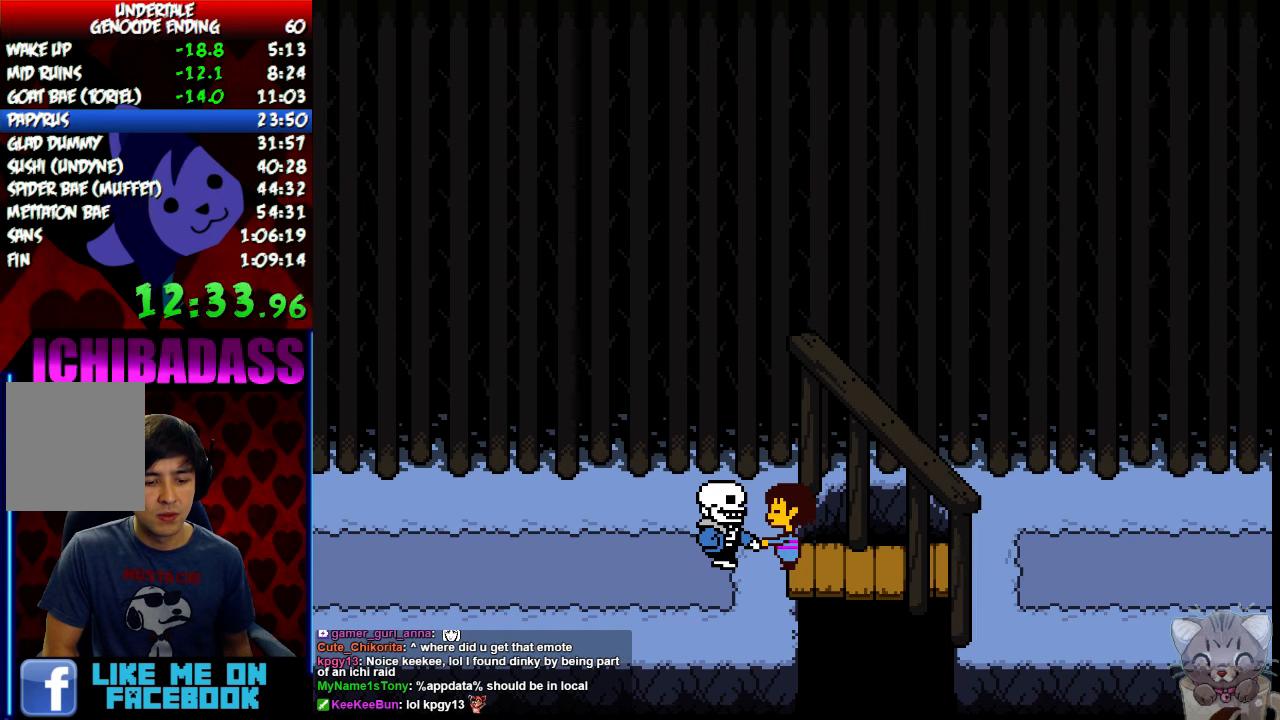
{"keys": ["return", "right", "shift"], "events": [[34, "return", "down"], [67, "shift", "down"], [100, "return", "up"], [100, "shift", "up"], [134, "z", "down"], [167, "x", "down"], [167, "z", "up"], [200, "x", "up"], [234, "return", "down"], [267, "shift", "down"], [334, "return", "up"], [334, "shift", "up"], [367, "z", "down"], [400, "x", "down"], [400, "z", "up"], [467, "return", "down"], [467, "x", "up"], [500, "shift", "down"]]}
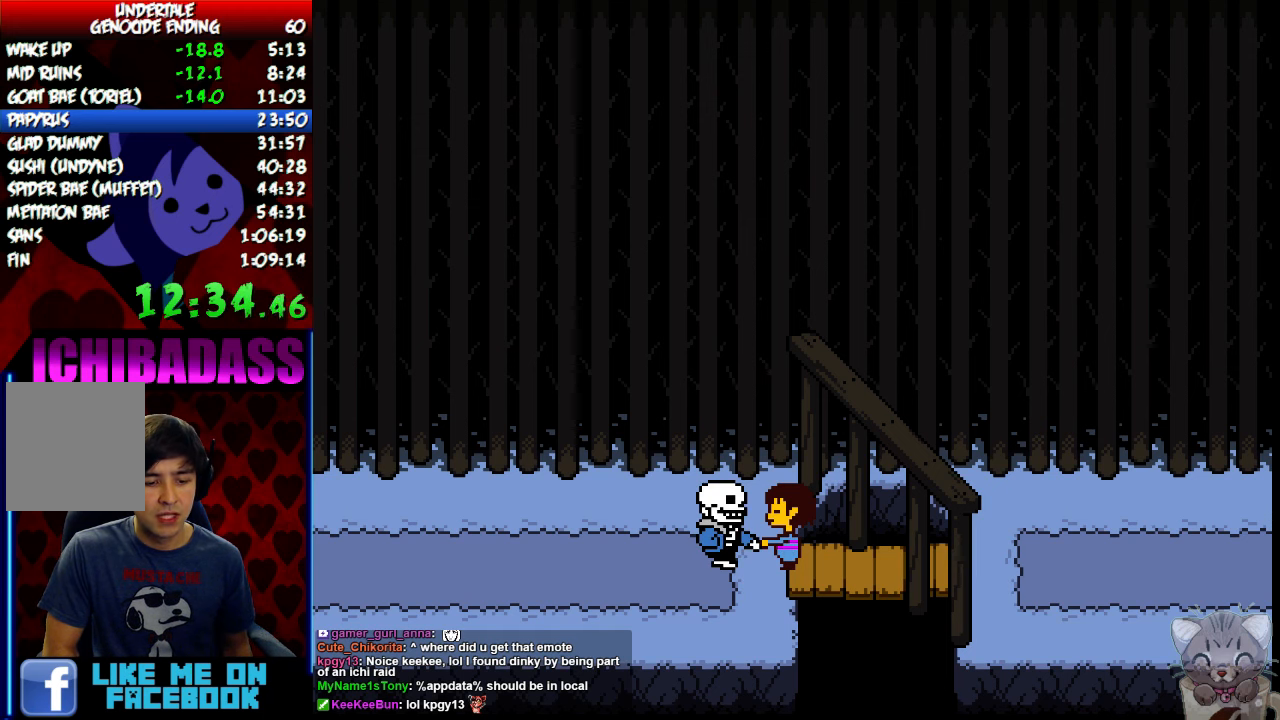
{"keys": ["return", "right", "shift"], "events": [[67, "return", "up"], [67, "shift", "up"], [134, "x", "down"], [200, "return", "down"], [200, "x", "up"], [234, "shift", "down"], [300, "return", "up"], [300, "shift", "up"], [334, "z", "down"], [367, "x", "down"], [367, "z", "up"], [400, "x", "up"], [434, "return", "down"], [467, "shift", "down"]]}
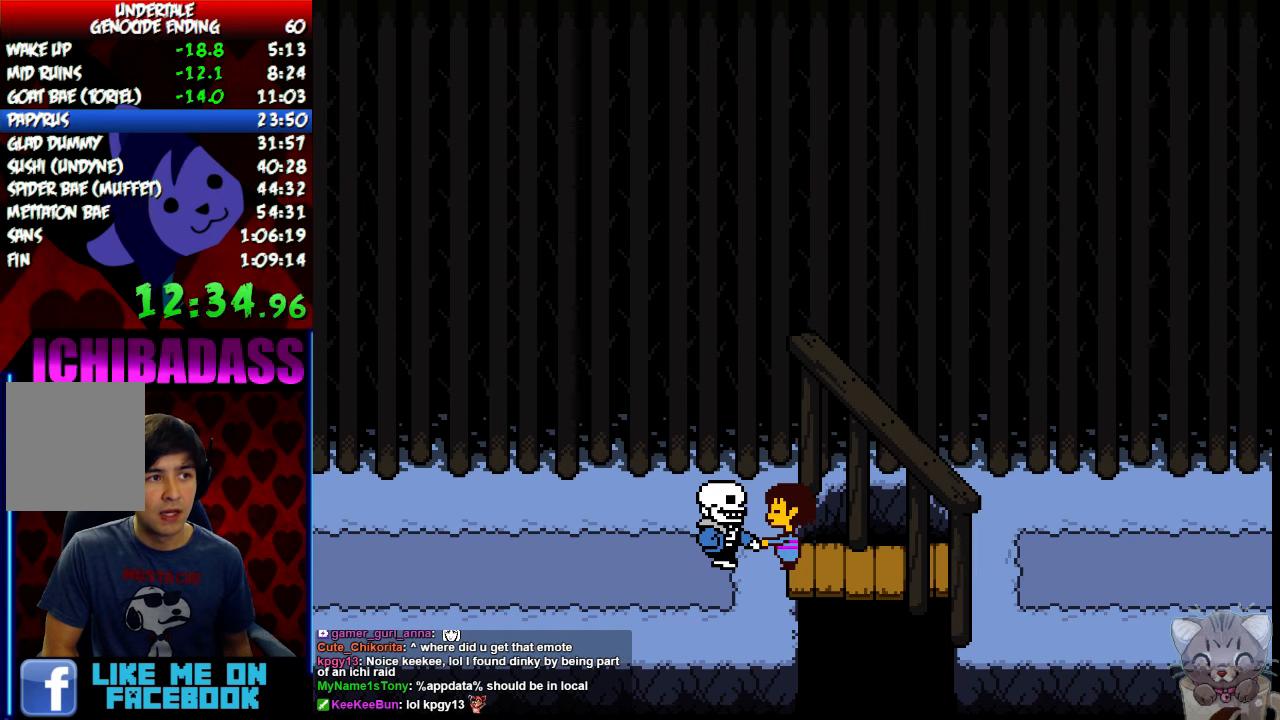
{"keys": ["right", "z"], "events": [[34, "return", "up"], [34, "shift", "up"], [67, "z", "down"], [100, "x", "down"], [100, "z", "up"], [134, "x", "up"], [167, "return", "down"], [200, "shift", "down"], [234, "return", "up"], [267, "shift", "up"], [267, "z", "down"], [300, "x", "down"], [334, "z", "up"], [367, "x", "up"], [400, "return", "down"], [434, "shift", "down"], [467, "return", "up"], [500, "shift", "up"], [500, "z", "down"]]}
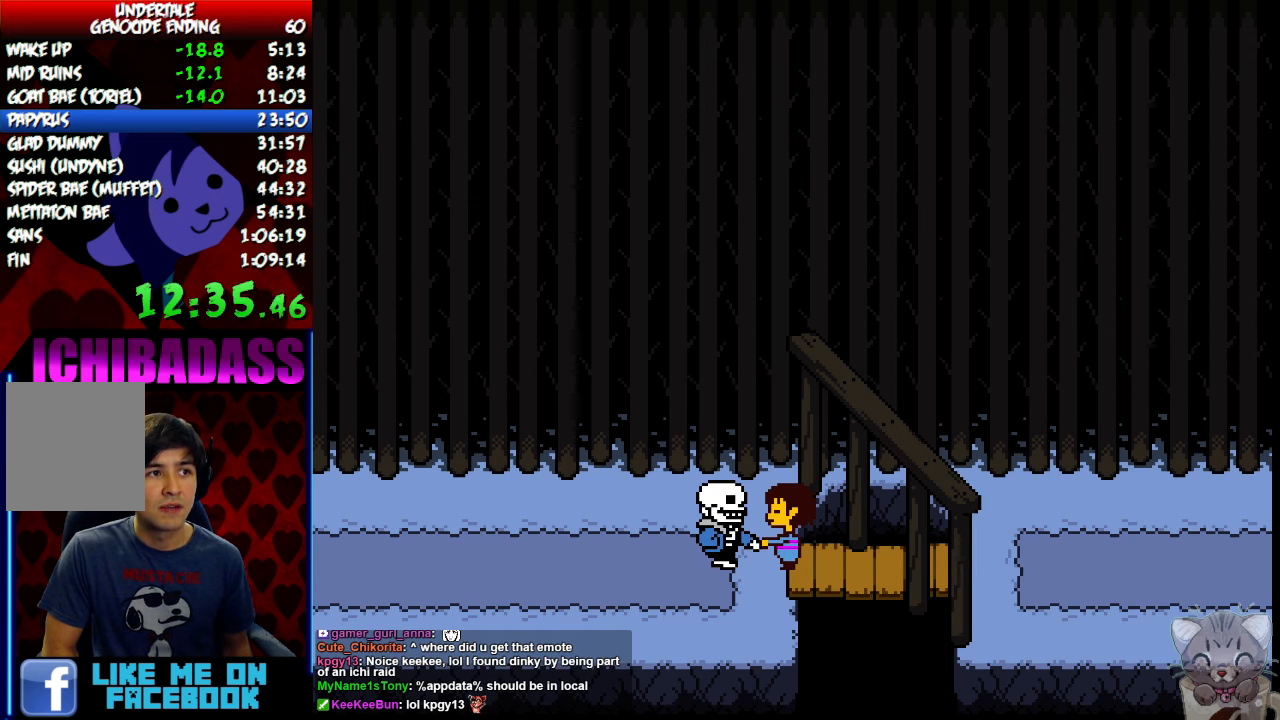
{"keys": ["right", "x"], "events": [[67, "x", "down"], [67, "z", "up"], [100, "x", "up"], [134, "return", "down"], [167, "shift", "down"], [200, "return", "up"], [234, "shift", "up"], [234, "z", "down"], [300, "x", "down"], [300, "z", "up"], [334, "return", "down"], [334, "shift", "down"], [334, "x", "up"], [400, "return", "up"], [400, "shift", "up"], [434, "z", "down"], [500, "x", "down"], [500, "z", "up"]]}
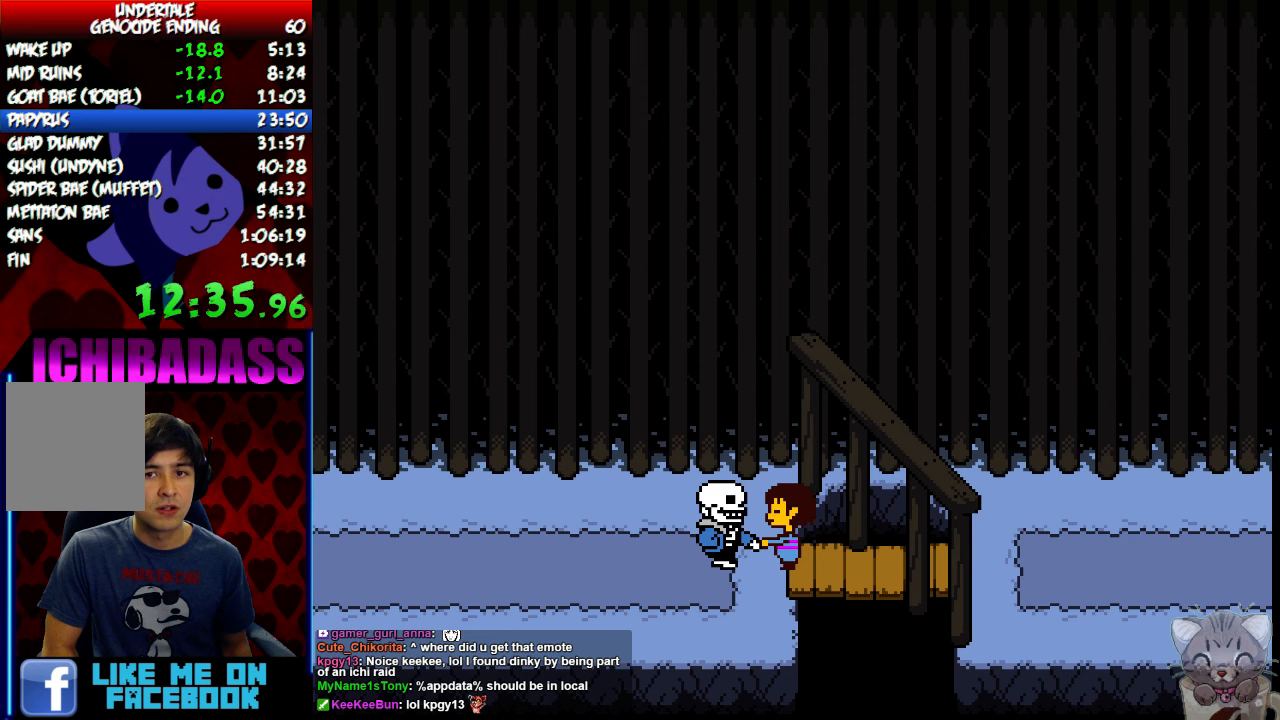
{"keys": ["return", "right"], "events": [[33, "return", "down"], [33, "x", "up"], [67, "shift", "down"], [133, "return", "up"], [133, "shift", "up"], [167, "z", "down"], [200, "x", "down"], [200, "z", "up"], [267, "return", "down"], [267, "x", "up"], [300, "shift", "down"], [367, "return", "up"], [367, "shift", "up"], [400, "z", "down"], [433, "x", "down"], [433, "z", "up"], [500, "return", "down"], [500, "x", "up"]]}
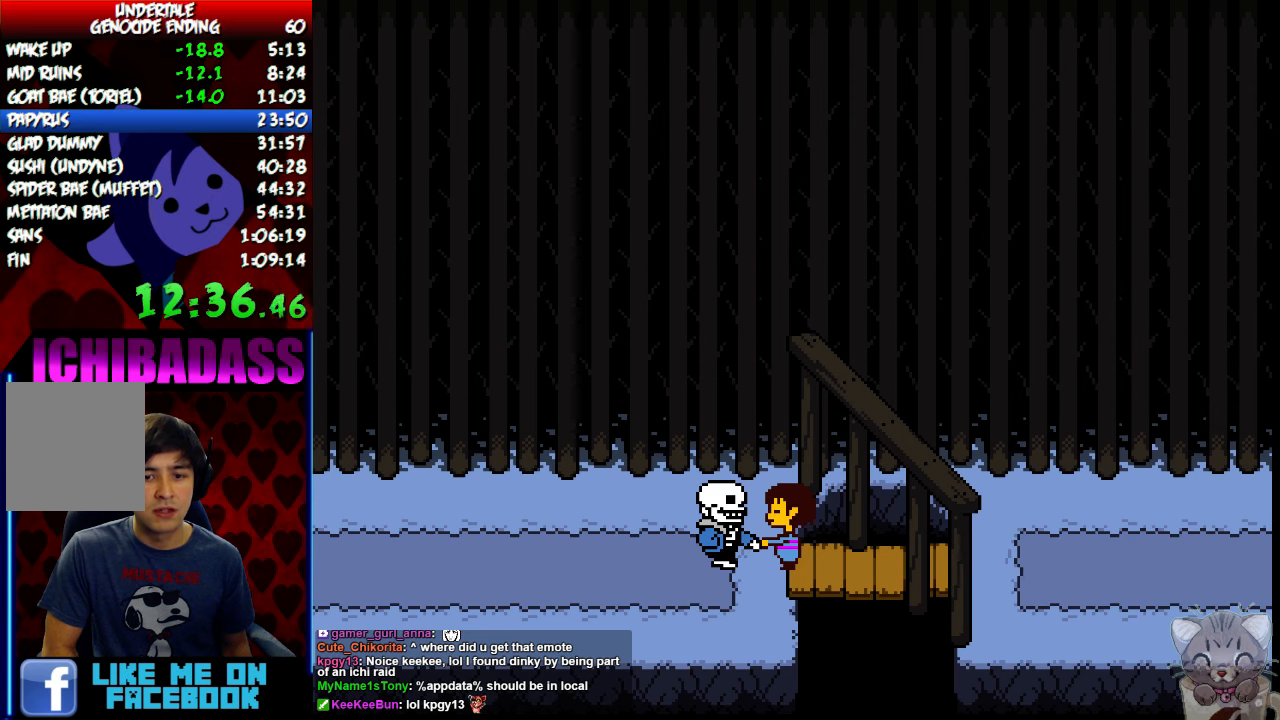
{"keys": ["return", "right", "shift"], "events": [[33, "shift", "down"], [67, "return", "up"], [100, "shift", "up"], [100, "z", "down"], [167, "x", "down"], [167, "z", "up"], [200, "x", "up"], [233, "return", "down"], [233, "shift", "down"], [300, "return", "up"], [333, "shift", "up"], [367, "z", "down"], [400, "x", "down"], [400, "z", "up"], [433, "x", "up"], [467, "return", "down"], [500, "shift", "down"]]}
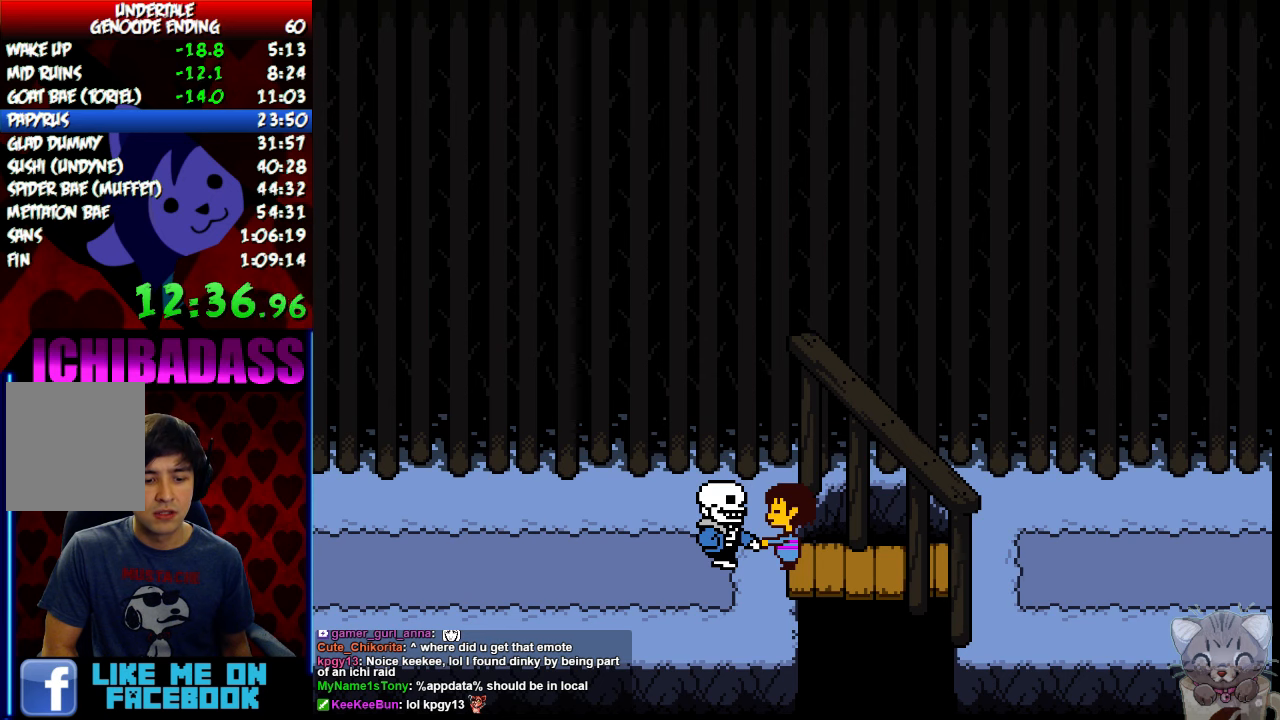
{"keys": ["right", "shift"], "events": [[33, "return", "up"], [67, "shift", "up"], [67, "z", "down"], [100, "z", "up"], [133, "x", "down"], [167, "x", "up"], [200, "return", "down"], [233, "shift", "down"], [300, "return", "up"], [300, "shift", "up"], [300, "z", "down"], [333, "x", "down"], [367, "z", "up"], [400, "x", "up"], [433, "return", "down"], [467, "shift", "down"], [500, "return", "up"]]}
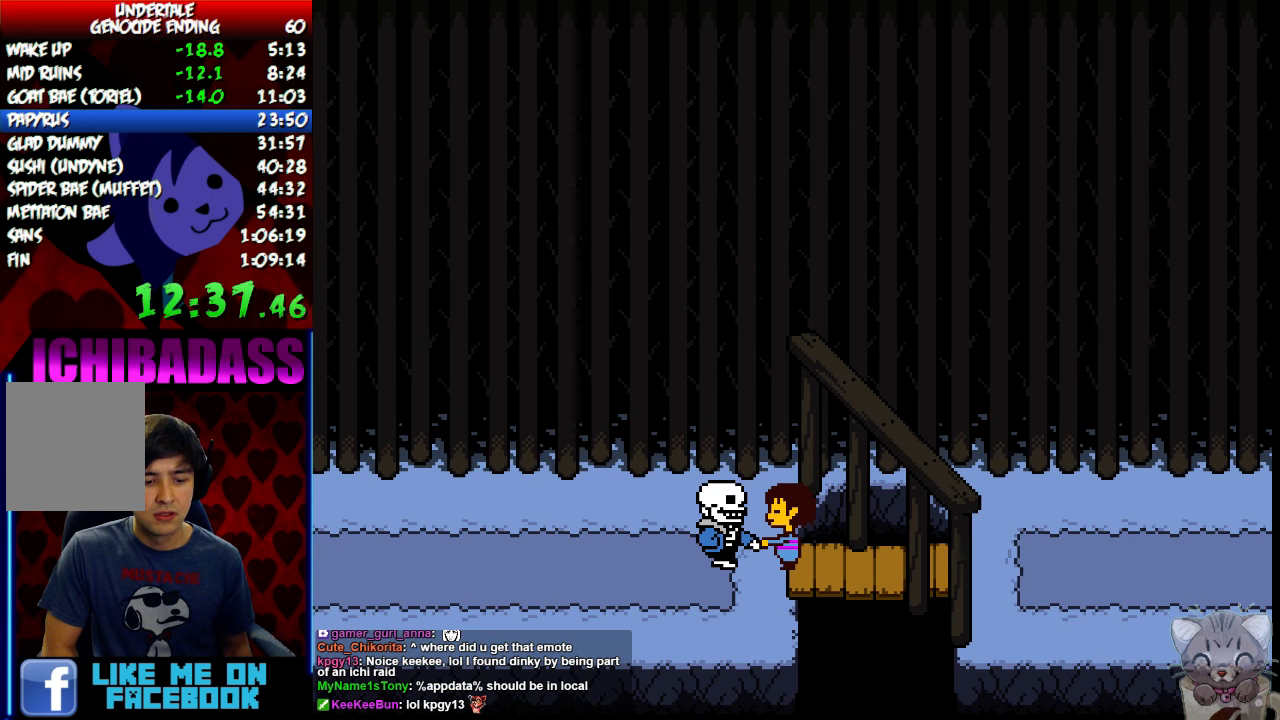
{"keys": ["right", "z"], "events": [[33, "shift", "up"], [33, "z", "down"], [100, "x", "down"], [100, "z", "up"], [133, "x", "up"], [167, "return", "down"], [200, "shift", "down"], [233, "return", "up"], [233, "shift", "up"], [267, "z", "down"], [300, "x", "down"], [300, "z", "up"], [367, "return", "down"], [367, "x", "up"], [433, "shift", "down"], [467, "return", "up"], [467, "shift", "up"], [467, "z", "down"]]}
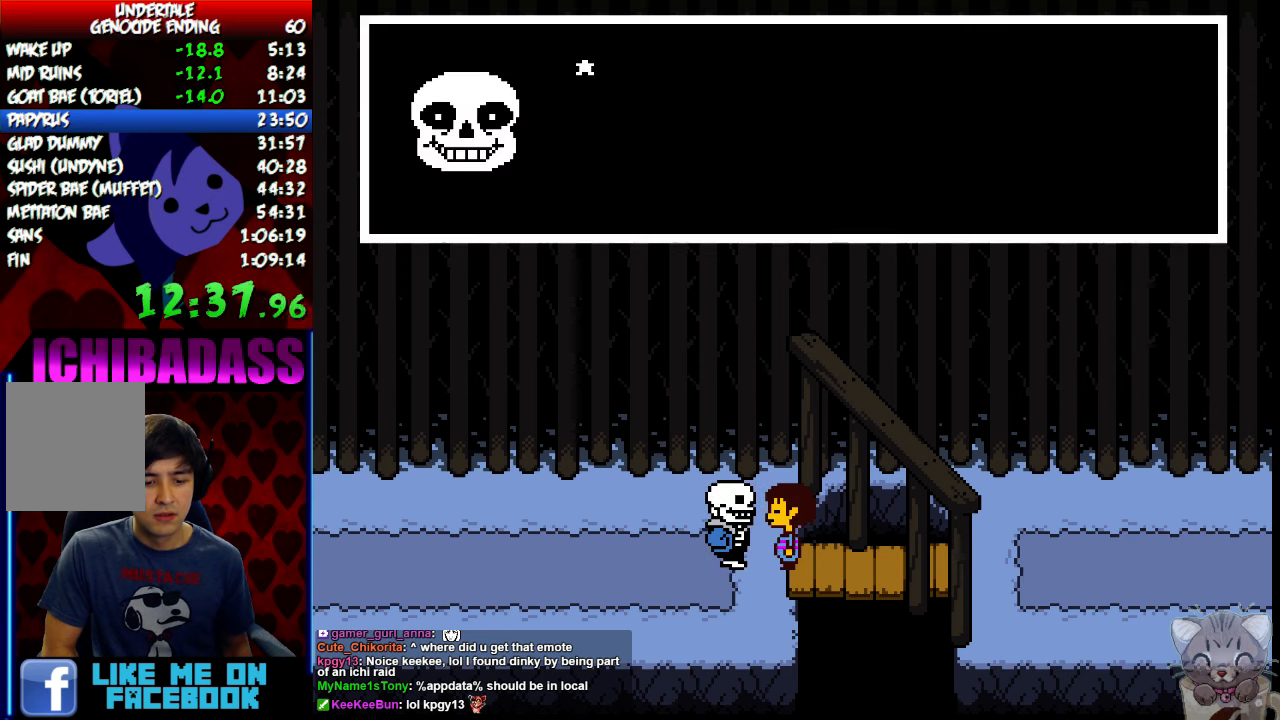
{"keys": ["right"], "events": [[33, "x", "down"], [33, "z", "up"], [67, "x", "up"], [100, "return", "down"], [133, "shift", "down"], [167, "return", "up"], [200, "shift", "up"], [233, "x", "down"], [233, "z", "down"], [267, "z", "up"], [300, "x", "up"], [333, "return", "down"], [367, "shift", "down"], [400, "return", "up"], [433, "shift", "up"], [433, "z", "down"], [467, "x", "down"], [467, "z", "up"], [500, "x", "up"]]}